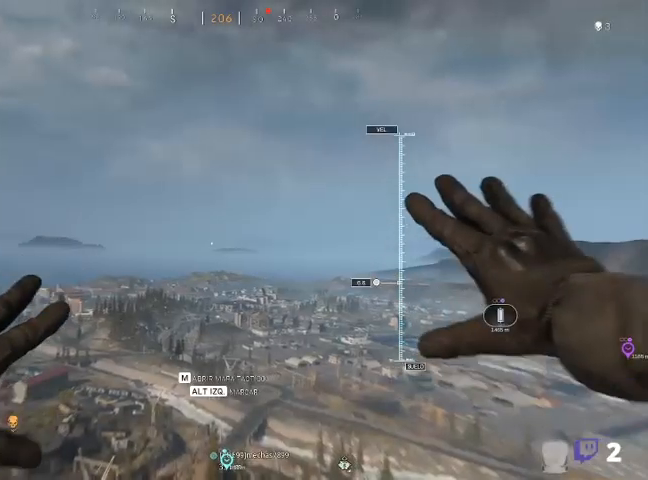
Gameplay with keyboard and mouse; each line is a JSON object with the keys and mouse buttons held at the frame after it. "events" lists presses ("down") and releases ("up") of "1", "2", "3", "4", "5", "a", "alt", "c", "ctrl", "d", "e", "f", "q", "r", "s", "shift", "space", "tab", "v", "w", "x", "z", "mouse_left", "mouse_middle", "mouse_right", "mouse_wheel_up" and "mouse_wheel_down" between this image and that frame as [ms after this image, input, new state], when the widget could be followed in between. "mouse_left", "mouse_middle", "mouse_right", "mouse_wheel_up", "mouse_wheel_down" = the "left", "middle", "right", "wheel_up", "wheel_down" buttons of the "mouse" list. No other keys are recorded. Not read: mouse_move.
{"keys": ["w"], "mouse": [], "events": [[133, "w", "down"]]}
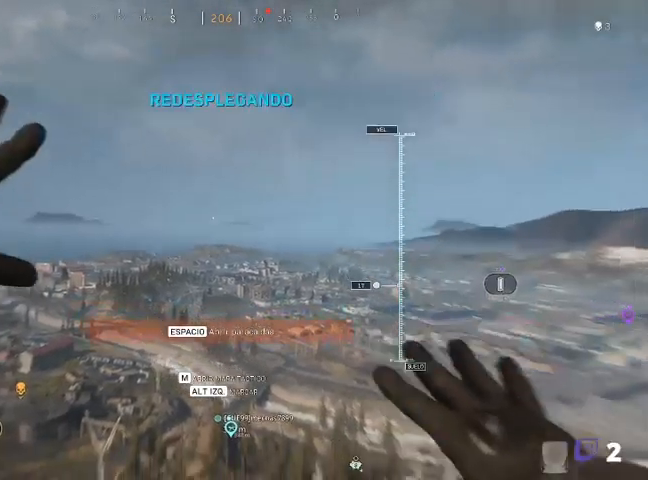
{"keys": ["shift", "w"], "mouse": [], "events": [[133, "space", "down"], [200, "shift", "down"], [200, "space", "up"]]}
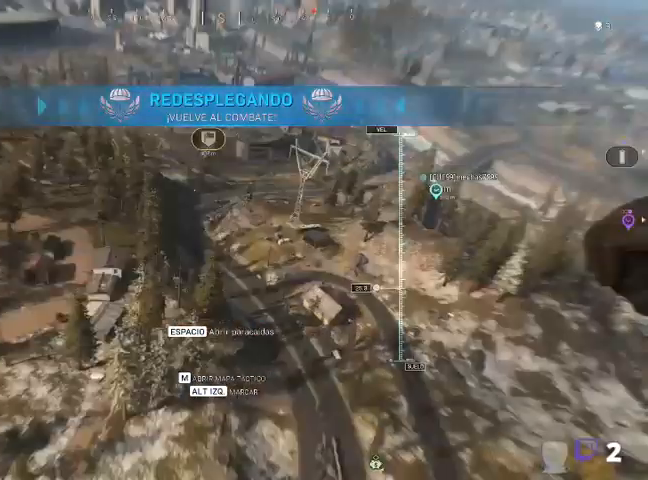
{"keys": ["shift", "w"], "mouse": [], "events": []}
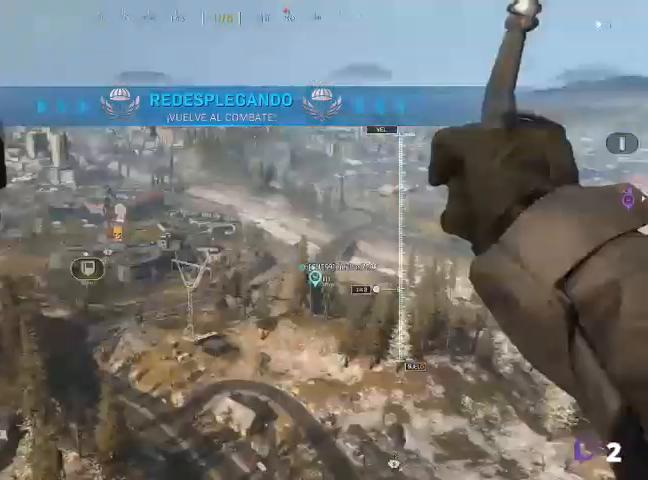
{"keys": ["shift", "w"], "mouse": [], "events": []}
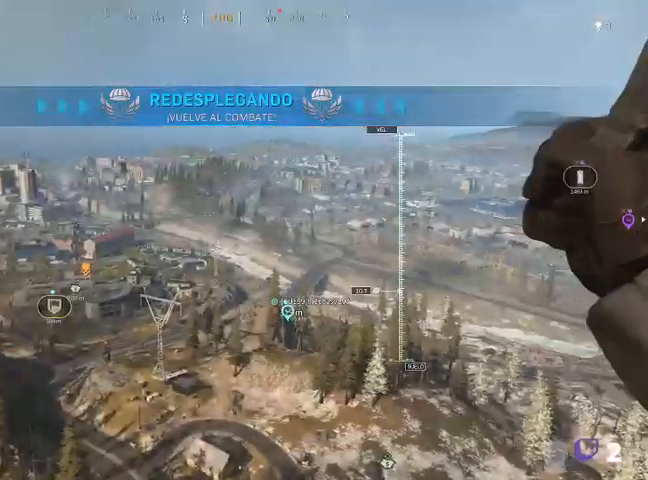
{"keys": ["shift", "w"], "mouse": [], "events": []}
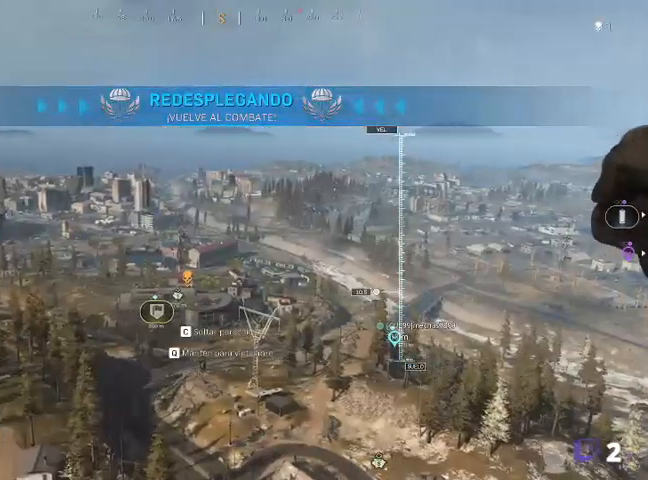
{"keys": ["a", "shift", "w"], "mouse": [], "events": [[367, "a", "down"]]}
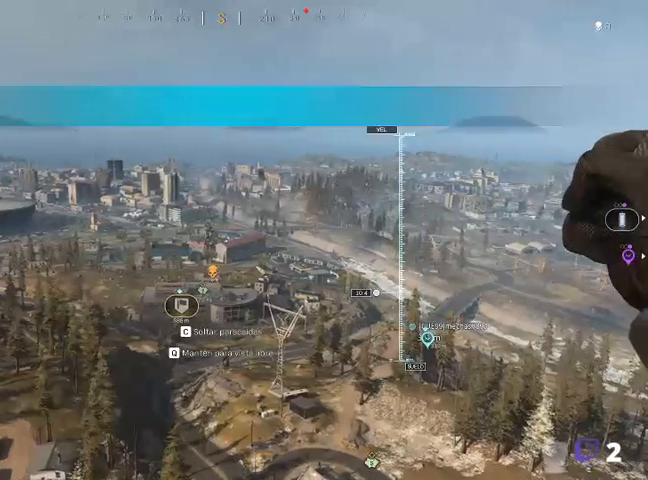
{"keys": ["a", "shift", "w"], "mouse": [], "events": []}
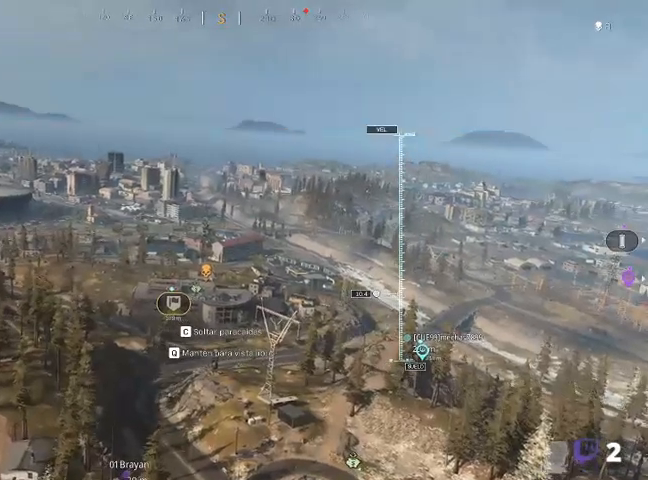
{"keys": ["shift", "w"], "mouse": [], "events": [[167, "a", "up"]]}
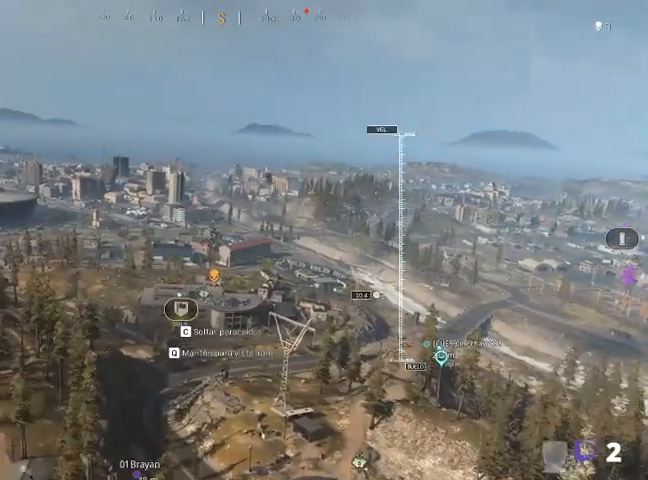
{"keys": ["shift", "w"], "mouse": [], "events": []}
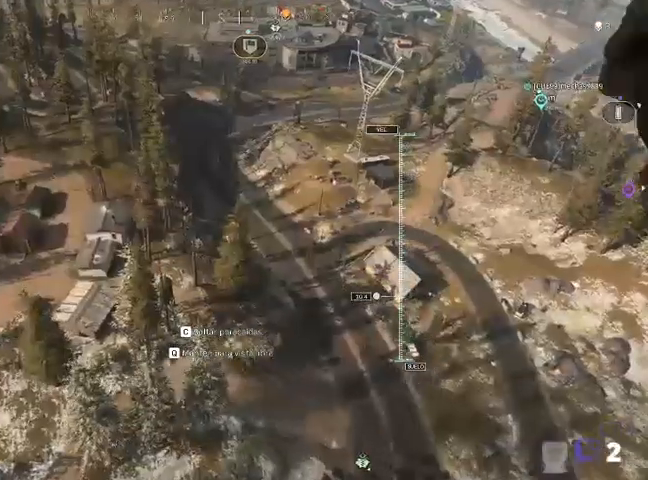
{"keys": ["shift", "w"], "mouse": [], "events": []}
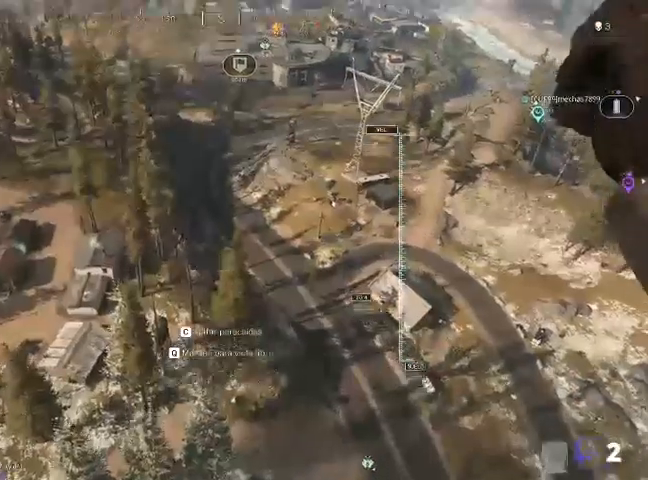
{"keys": ["shift", "w"], "mouse": [], "events": []}
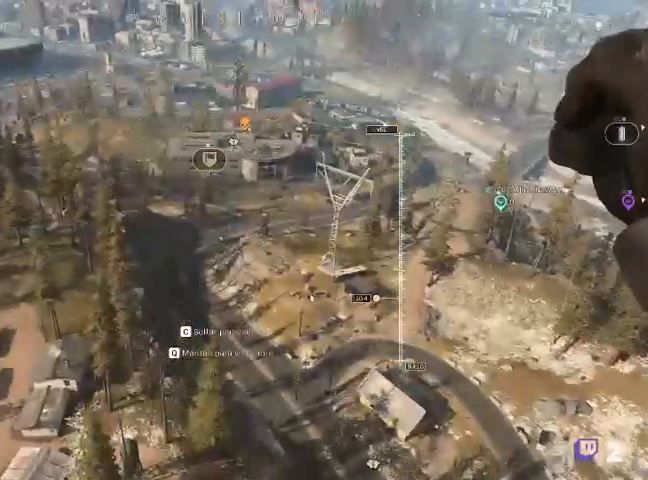
{"keys": ["shift", "w"], "mouse": [], "events": [[167, "a", "down"], [367, "a", "up"]]}
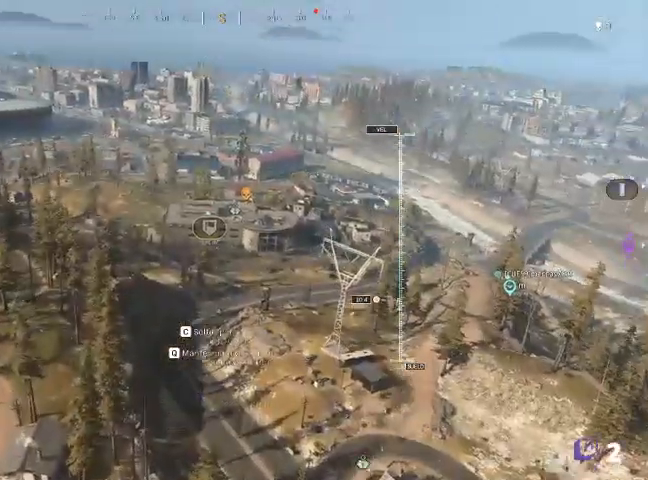
{"keys": ["shift", "w"], "mouse": [], "events": [[33, "d", "down"], [100, "d", "up"], [267, "c", "down"], [467, "c", "up"]]}
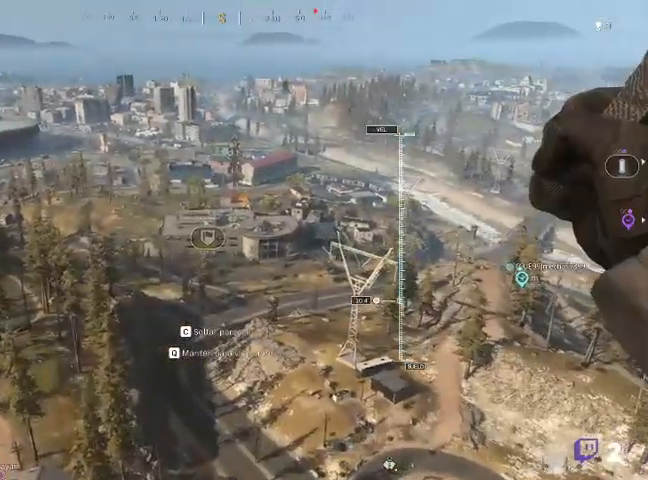
{"keys": ["shift", "w"], "mouse": [], "events": []}
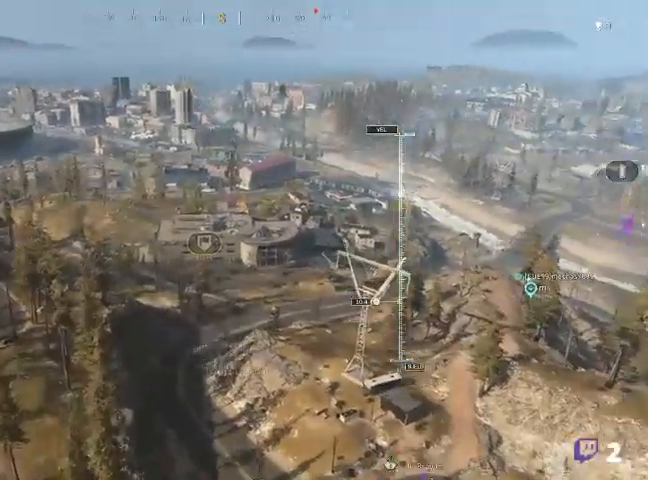
{"keys": ["shift", "w"], "mouse": [], "events": []}
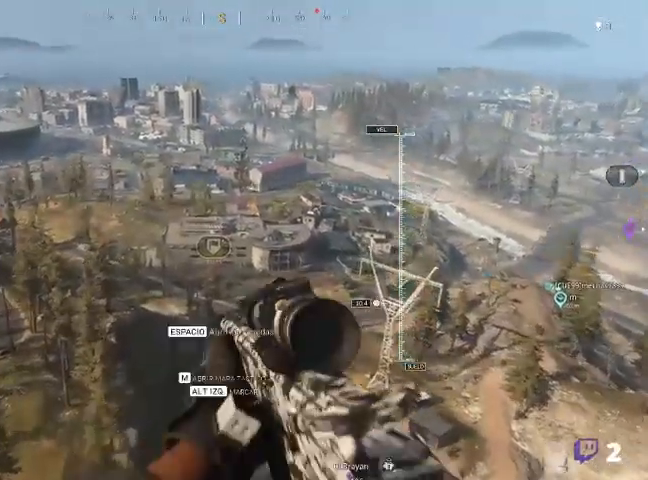
{"keys": ["shift", "w"], "mouse": [], "events": []}
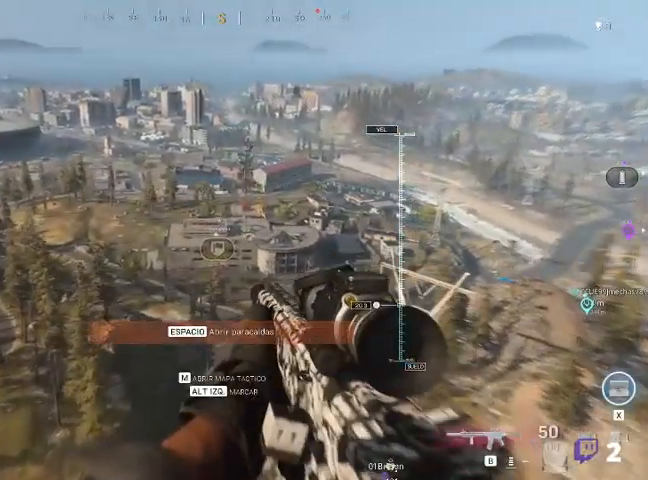
{"keys": ["shift", "w"], "mouse": ["right"], "events": [[200, "mouse_right", "down"]]}
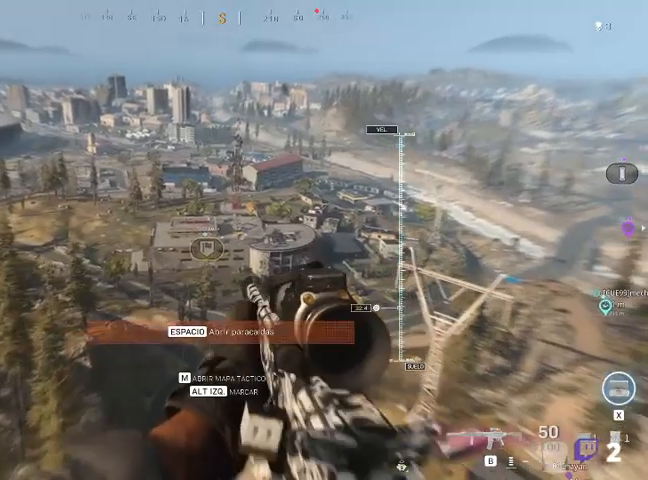
{"keys": ["shift", "w"], "mouse": ["right"], "events": []}
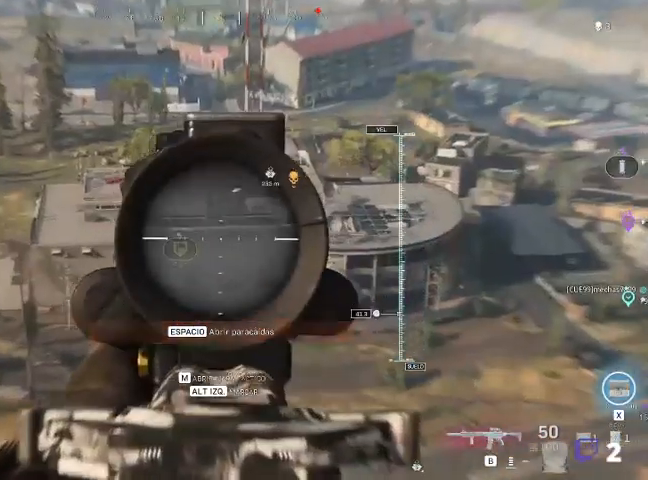
{"keys": ["shift", "w"], "mouse": ["right"], "events": []}
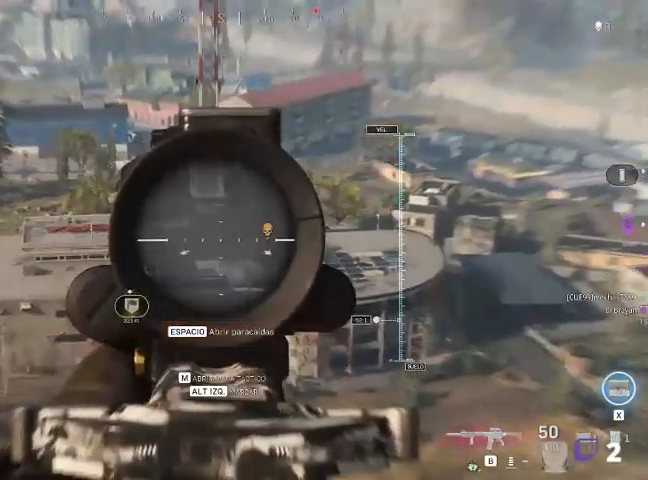
{"keys": ["a", "shift", "w"], "mouse": [], "events": [[300, "mouse_right", "up"], [367, "a", "down"]]}
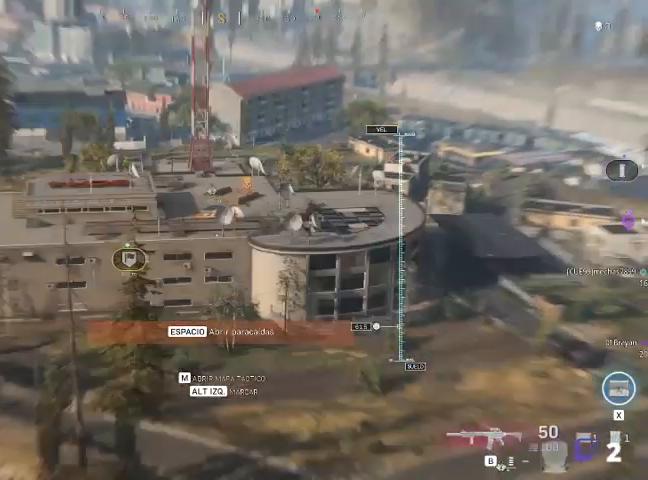
{"keys": ["a", "shift", "w"], "mouse": [], "events": []}
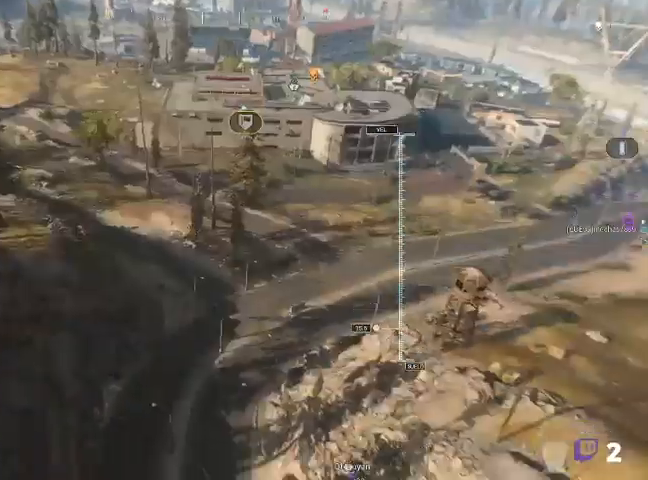
{"keys": ["shift", "w"], "mouse": [], "events": [[67, "a", "up"]]}
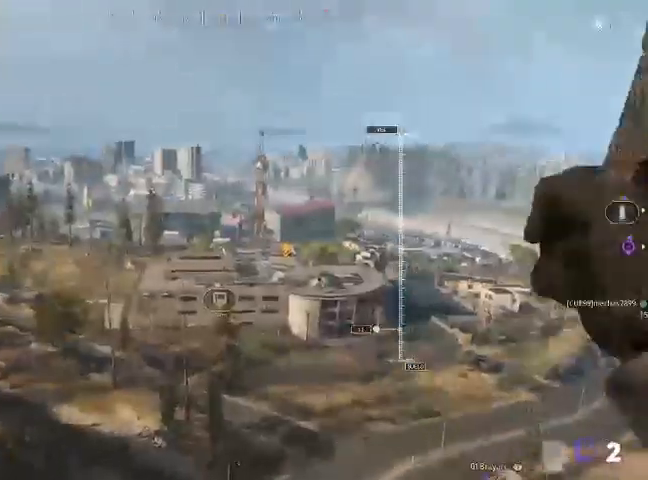
{"keys": ["a", "shift", "w"], "mouse": [], "events": [[167, "a", "down"]]}
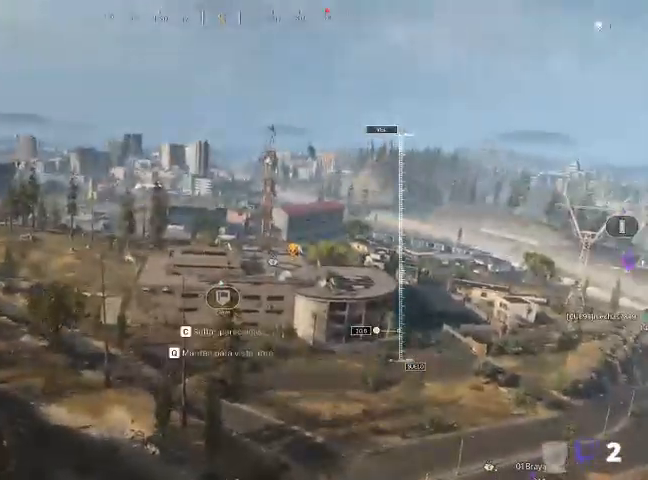
{"keys": ["shift", "w"], "mouse": [], "events": [[467, "a", "up"]]}
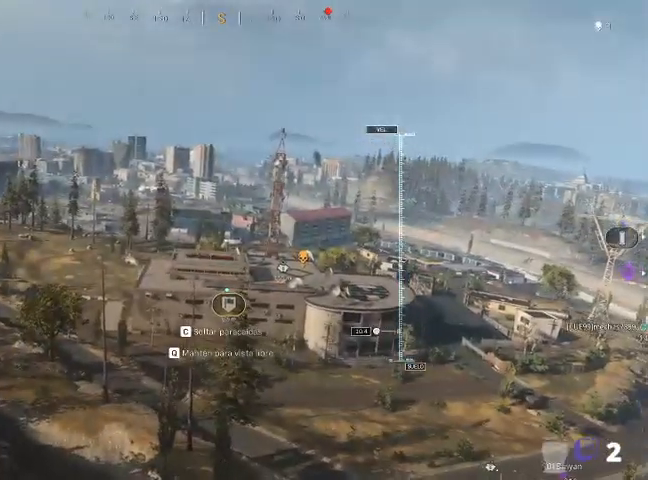
{"keys": ["shift", "w"], "mouse": [], "events": []}
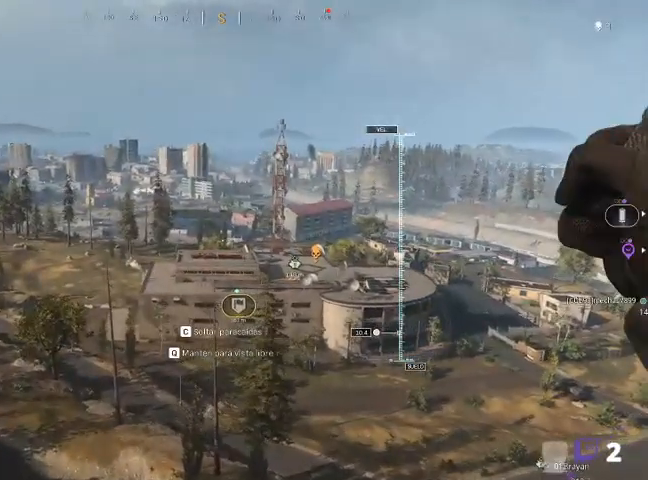
{"keys": ["shift", "w"], "mouse": [], "events": []}
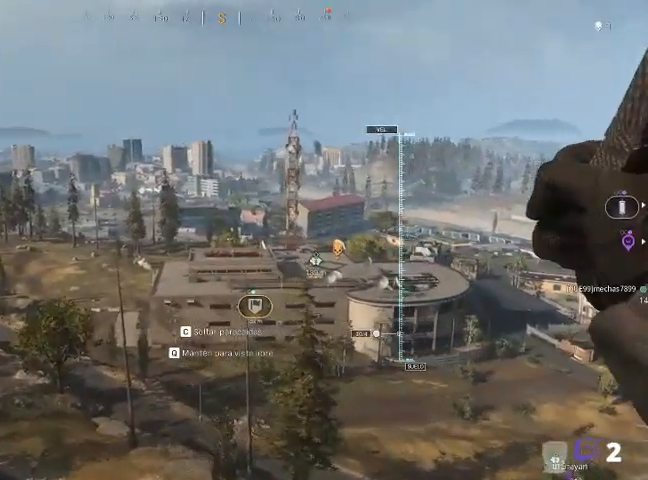
{"keys": ["shift", "w"], "mouse": [], "events": []}
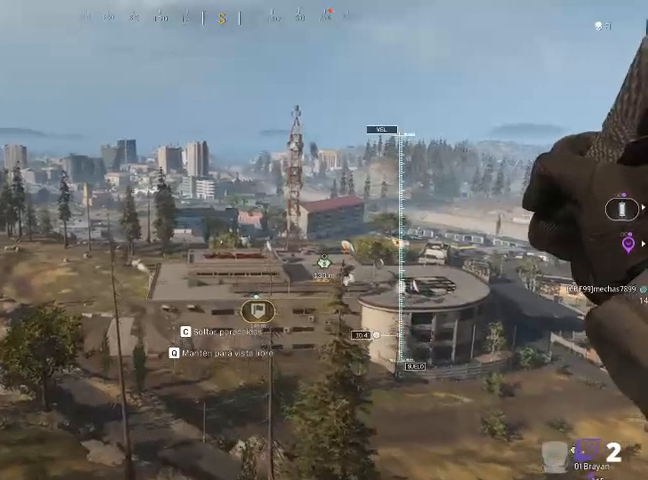
{"keys": ["shift", "w"], "mouse": [], "events": []}
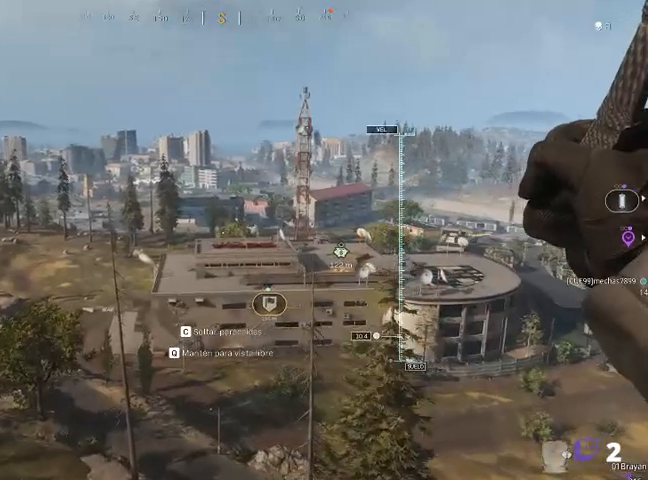
{"keys": ["shift", "w"], "mouse": [], "events": []}